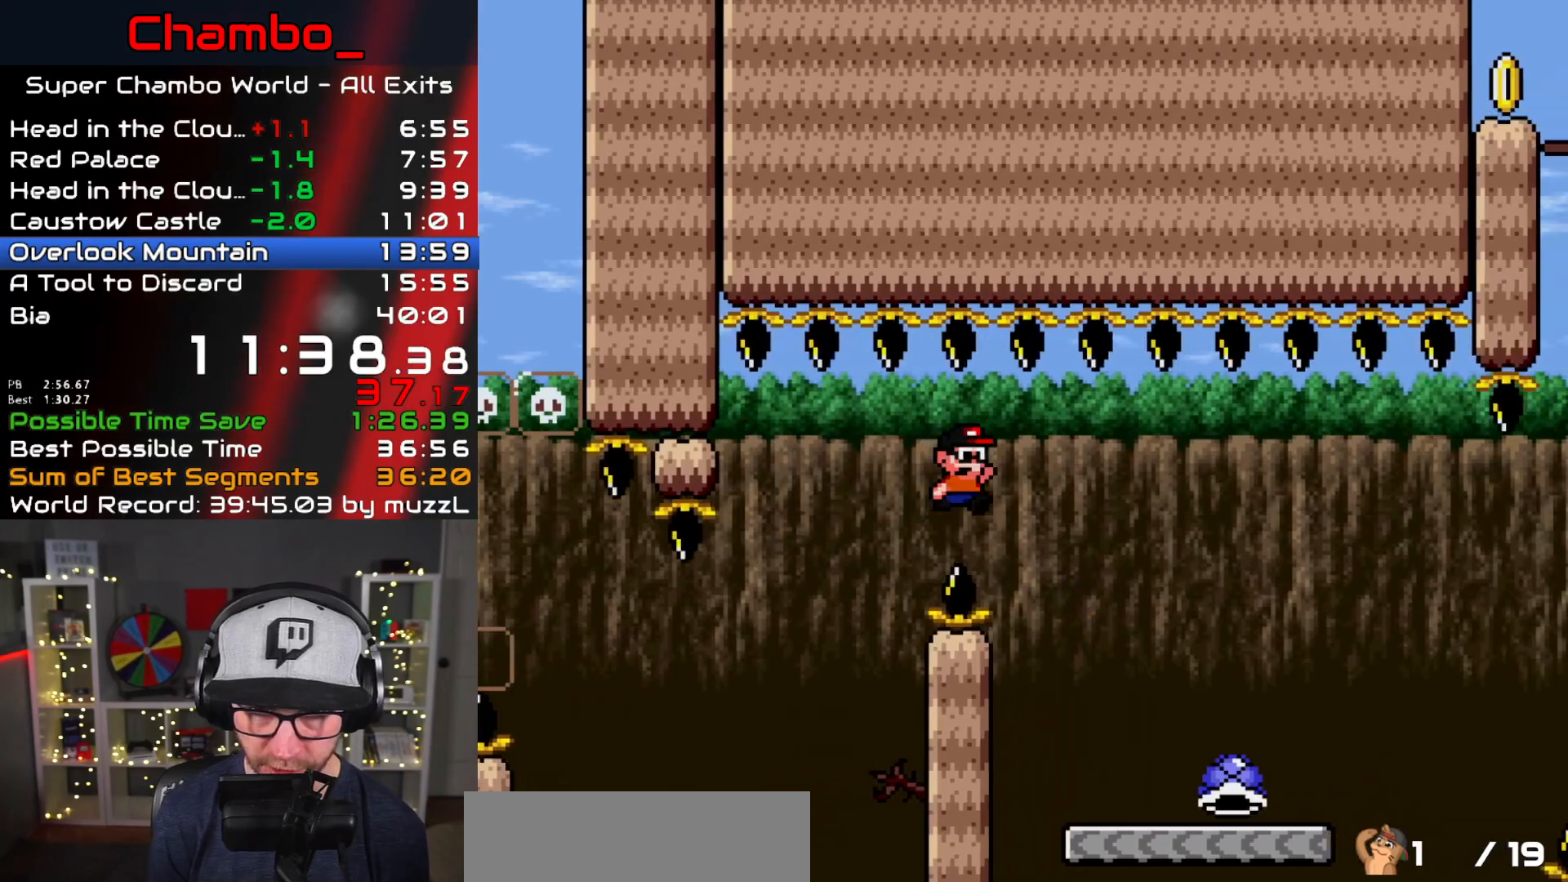
Gameplay with a controller (Nintendo layout); each line is a JSON object with the inputs held at the frame after it. "events" lists button and stick changes between this image and that frame as [ms after this image, input, new state], when the widget could be followed in between. Not read: L3 R1 R3.
{"buttons": ["Y", "DPAD_RIGHT"], "events": [[17, "B", "up"]]}
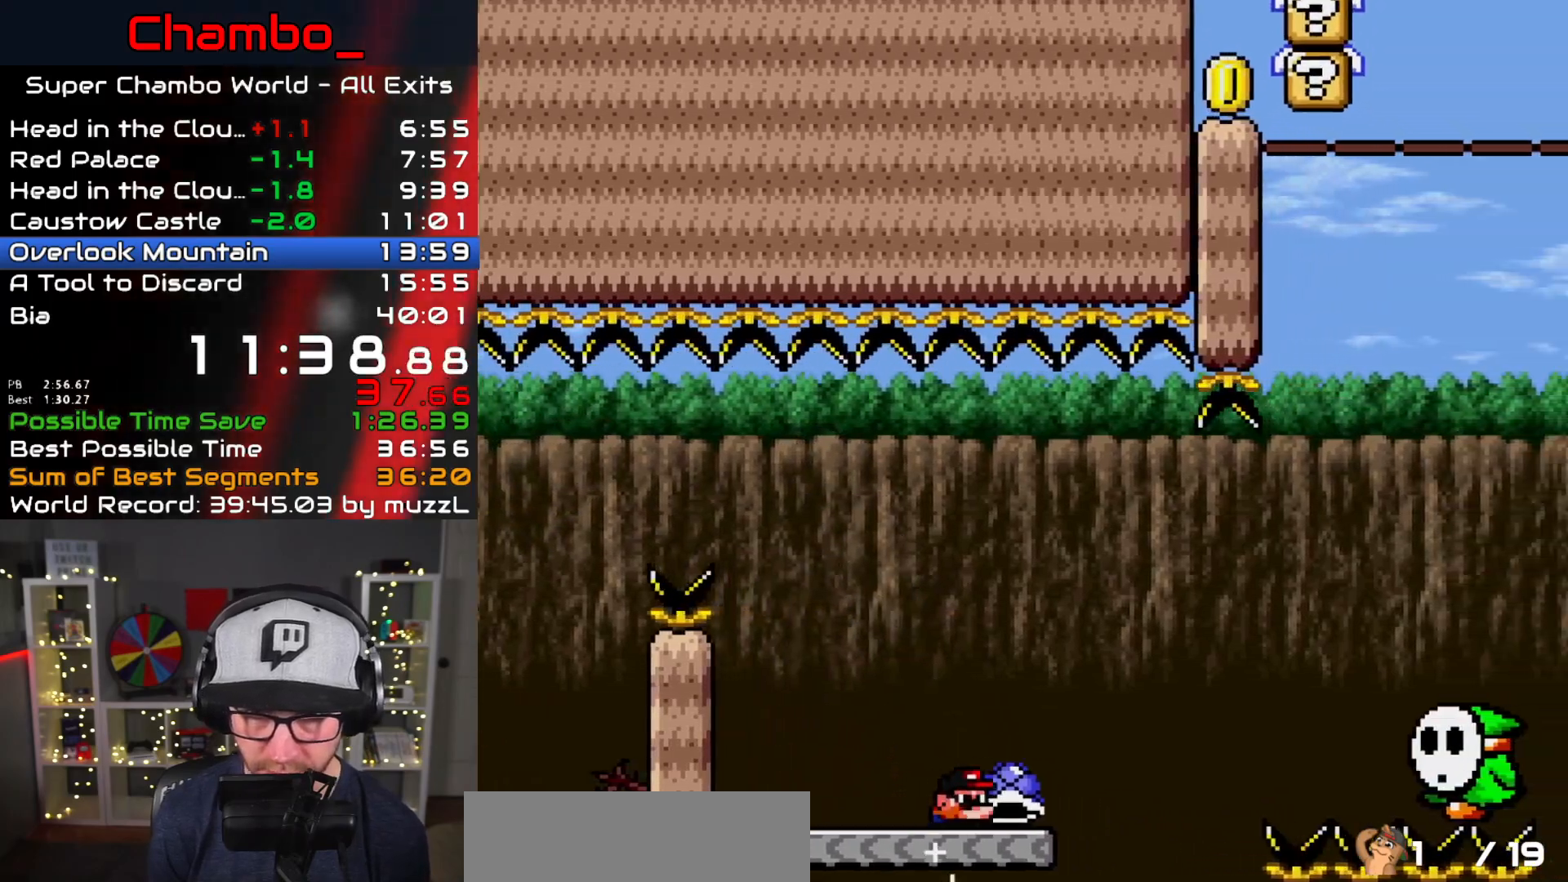
{"buttons": ["B", "Y", "DPAD_RIGHT"], "events": [[83, "B", "down"], [283, "B", "up"], [433, "B", "down"]]}
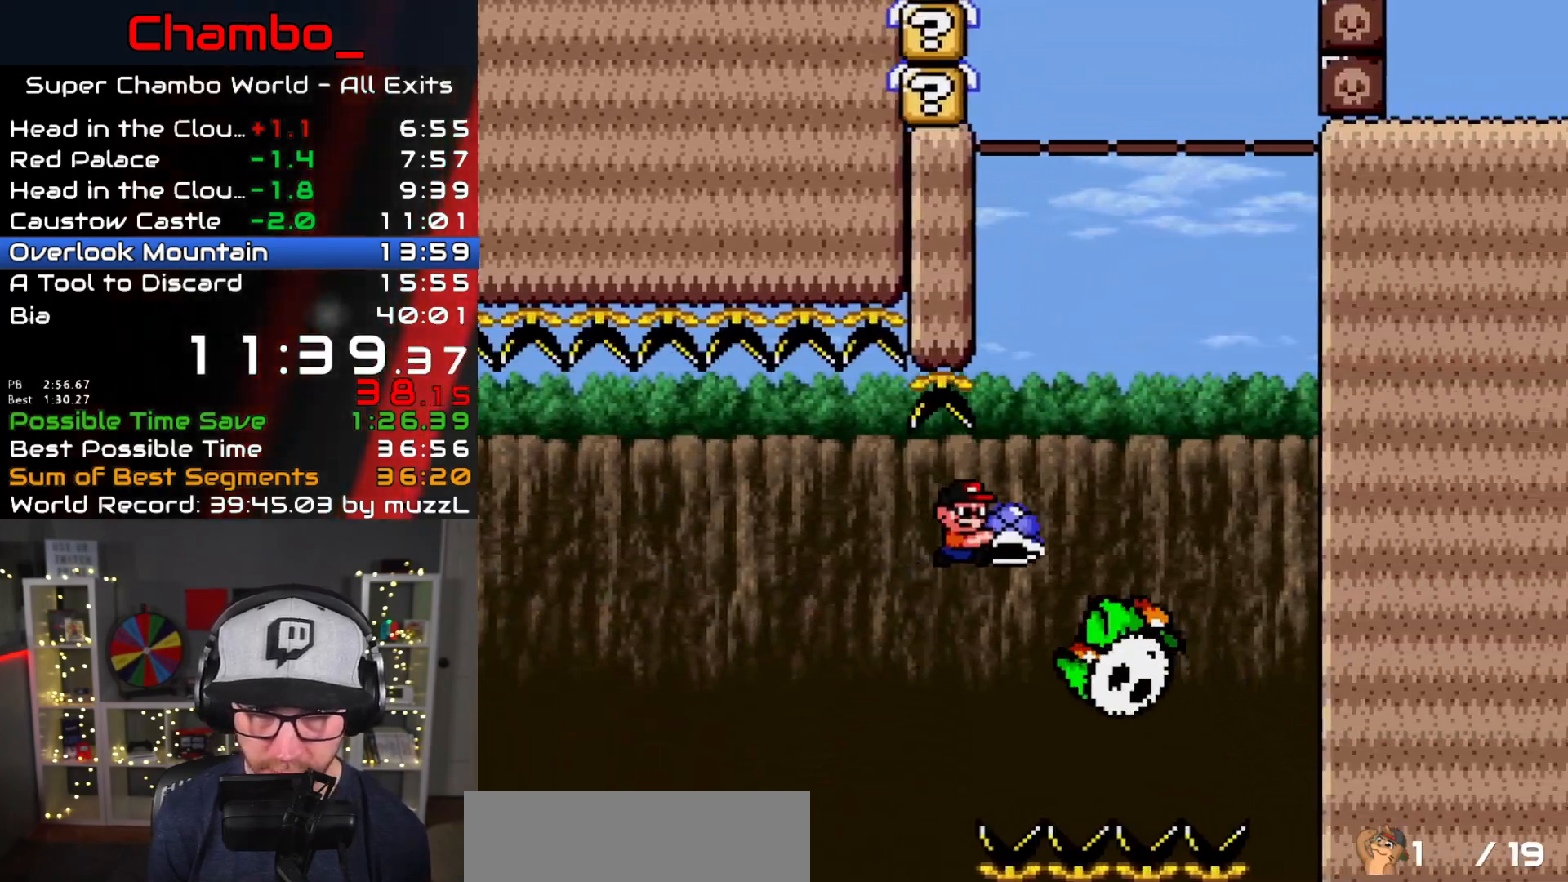
{"buttons": ["B", "Y", "DPAD_RIGHT"], "events": [[217, "DPAD_RIGHT", "up"], [233, "DPAD_LEFT", "down"], [433, "DPAD_DOWN", "down"], [433, "DPAD_LEFT", "up"], [450, "DPAD_DOWN", "up"], [450, "DPAD_RIGHT", "down"]]}
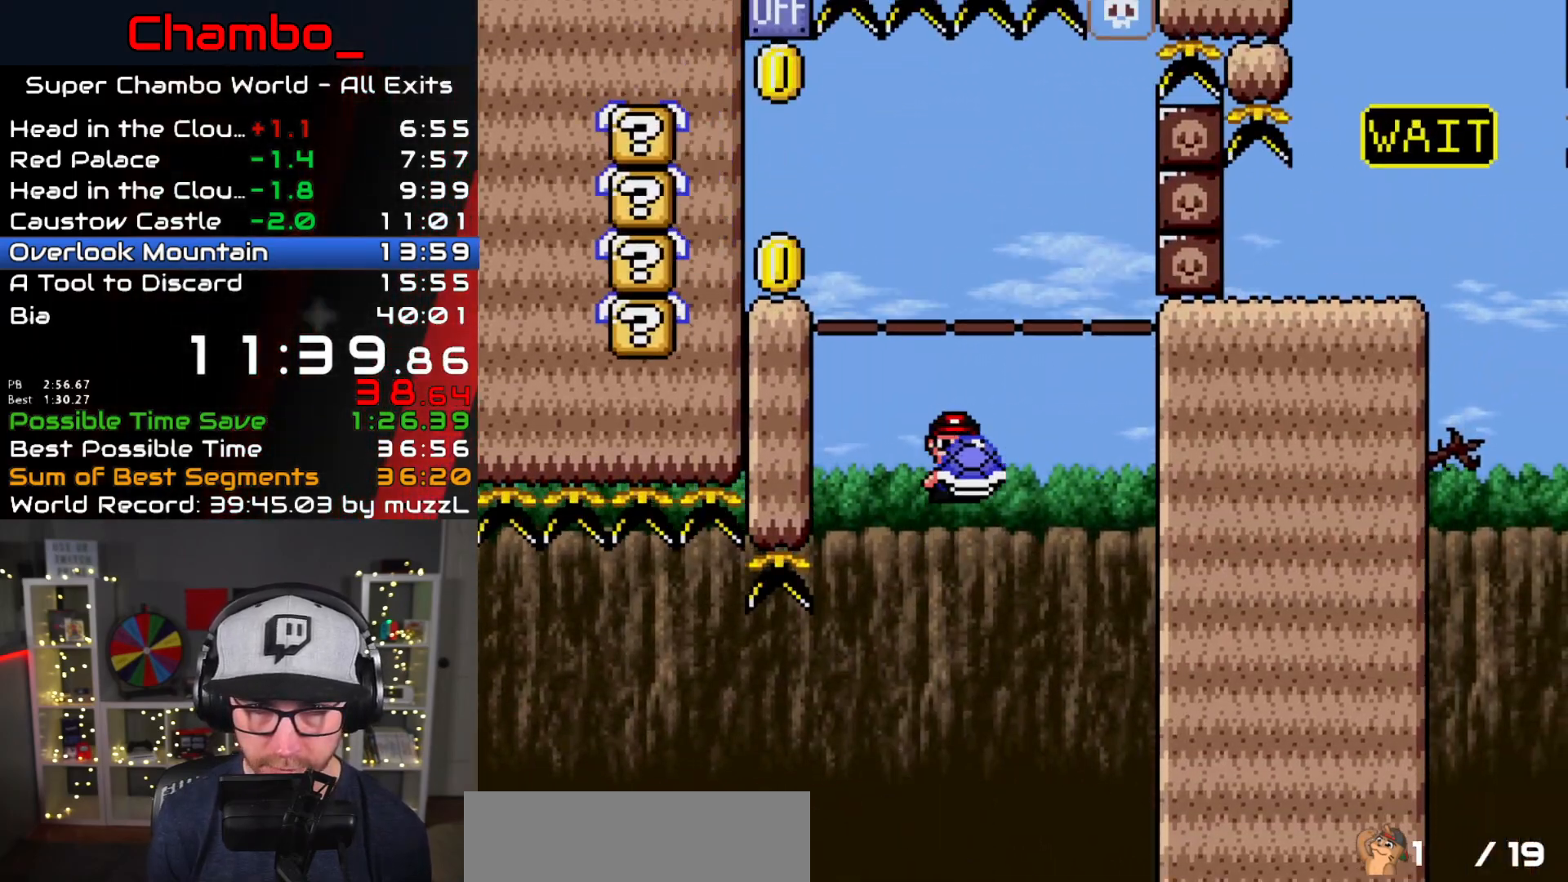
{"buttons": ["B", "Y", "DPAD_LEFT"], "events": [[33, "B", "up"], [33, "Y", "up"], [83, "B", "down"], [83, "Y", "down"], [233, "DPAD_DOWN", "down"], [233, "DPAD_RIGHT", "up"], [250, "DPAD_DOWN", "up"], [250, "DPAD_LEFT", "down"]]}
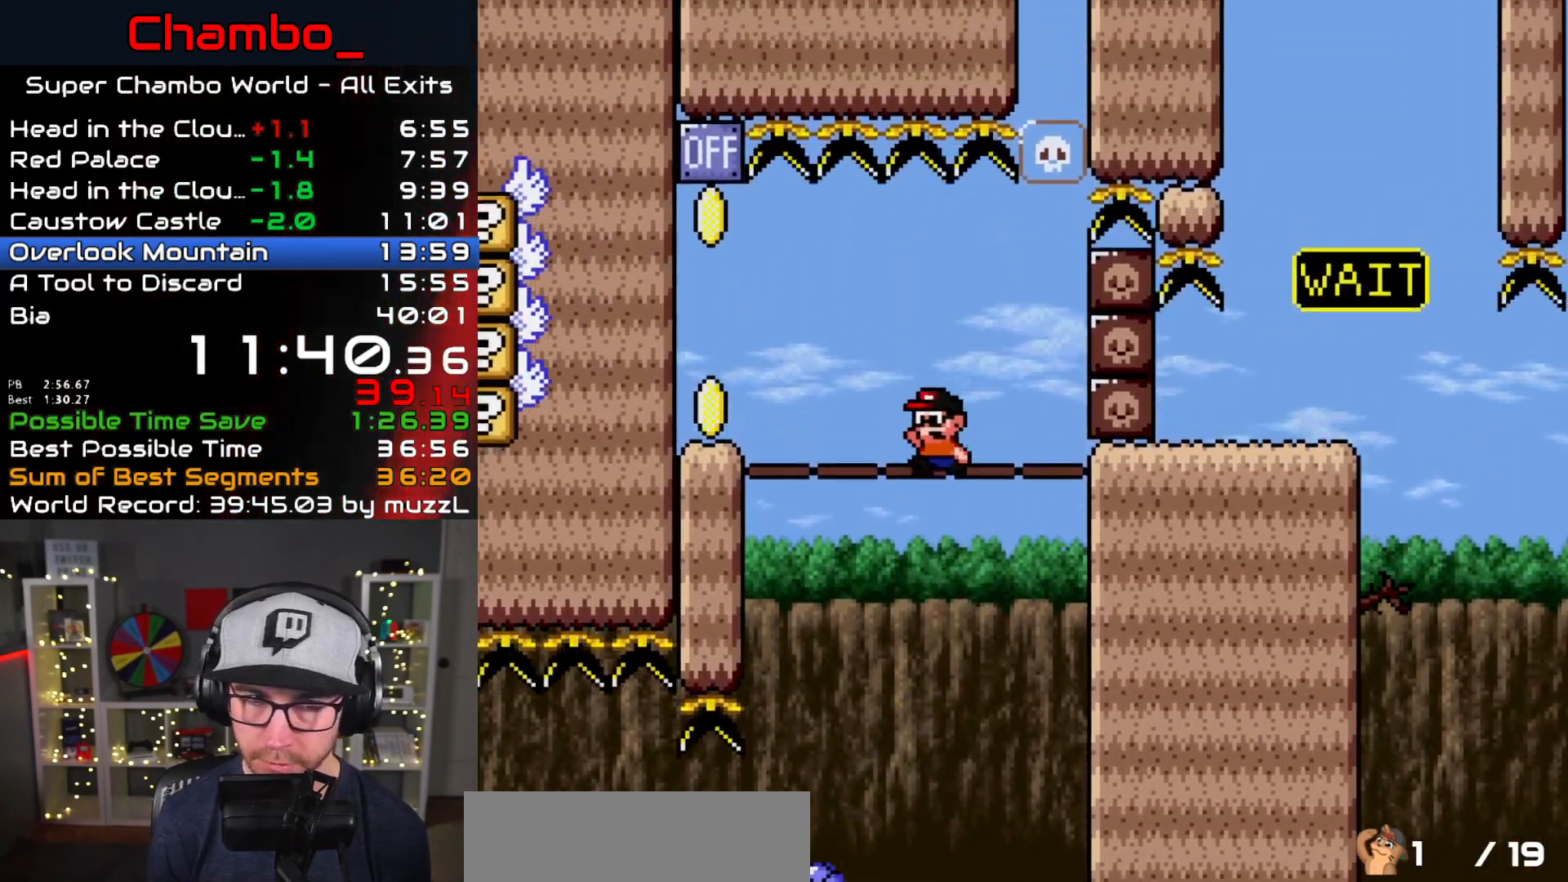
{"buttons": ["Y", "DPAD_LEFT"], "events": [[317, "B", "up"]]}